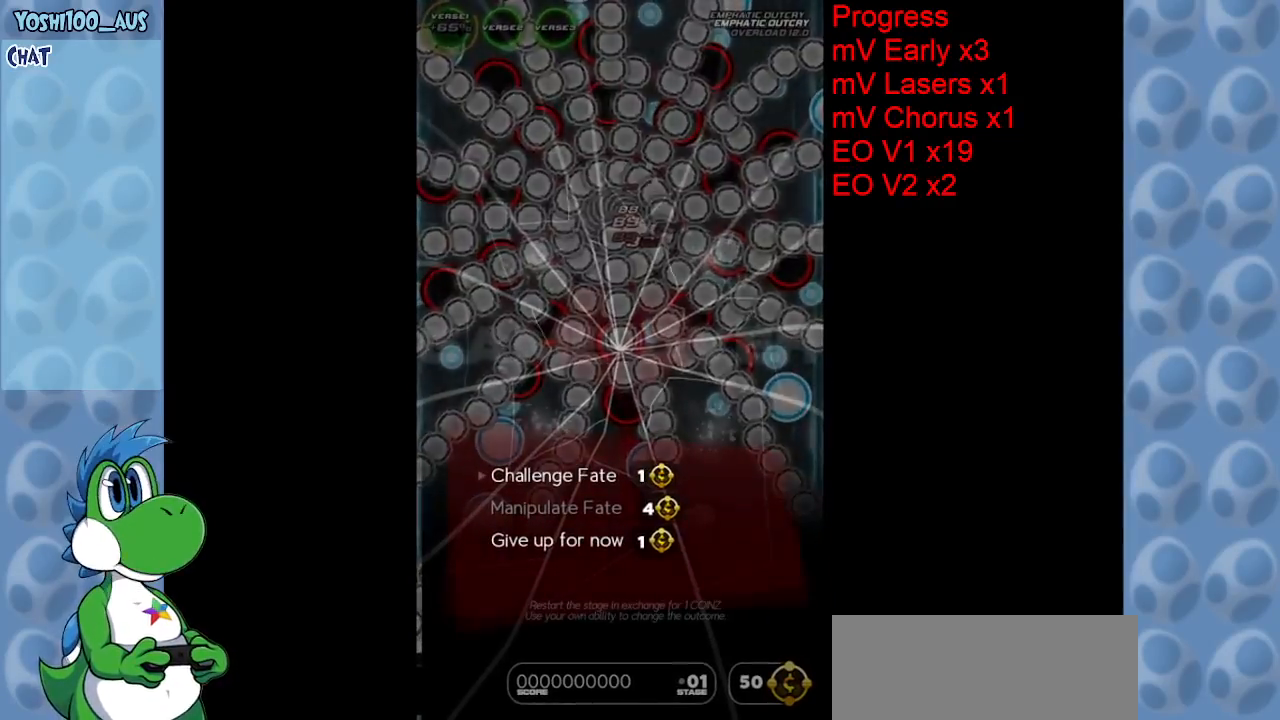
Gameplay with keyboard; each line is a JSON object with the keys held at the frame after it. "events" lists presses ("down") and releases ("up") of "c", "down", "left", "right", "up", "x" and "z" between this image and that frame as [ms after this image, input, new state], when the widget could be followed in between. No other keys are recorded. Mouse input is not recorded.
{"keys": [], "events": [[17, "z", "up"]]}
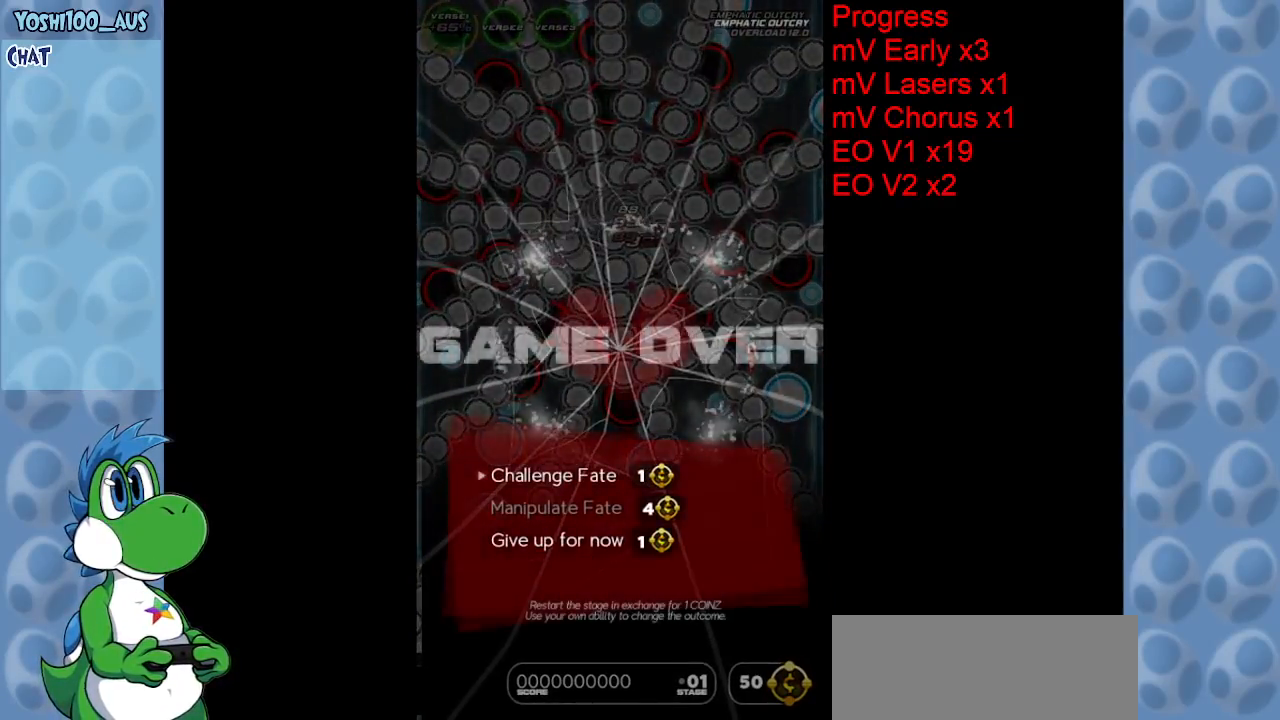
{"keys": [], "events": []}
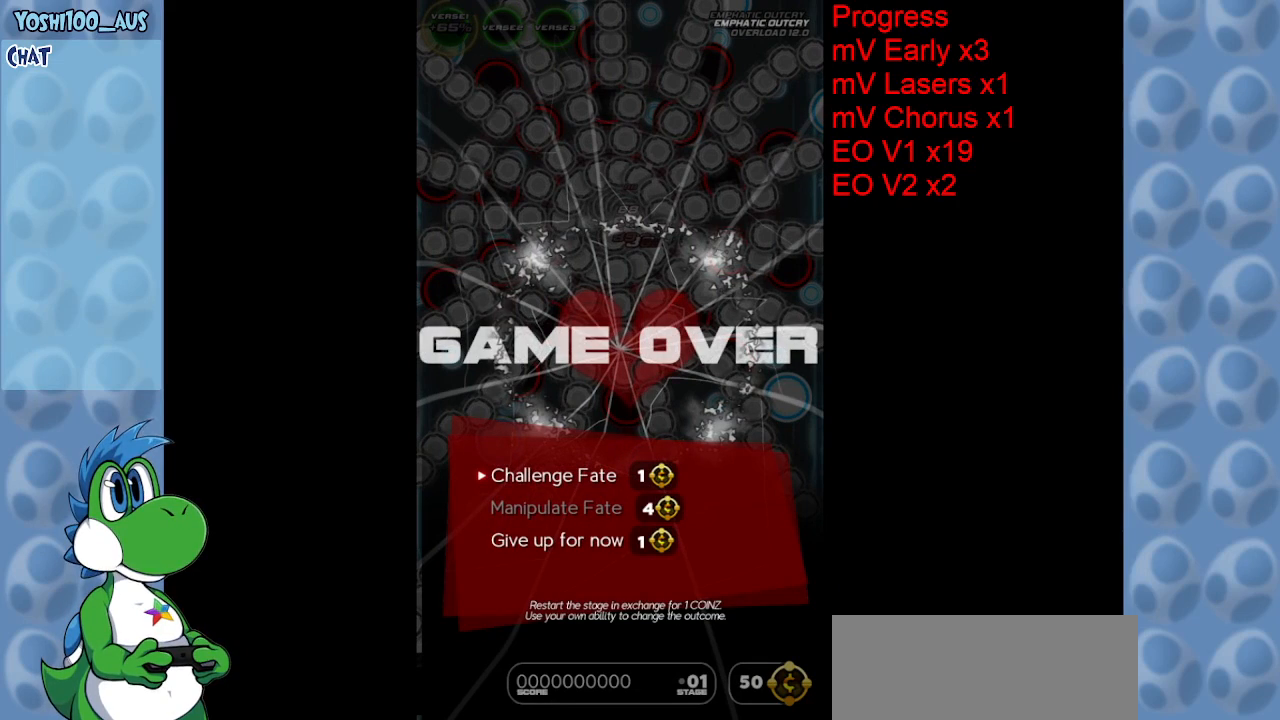
{"keys": [], "events": []}
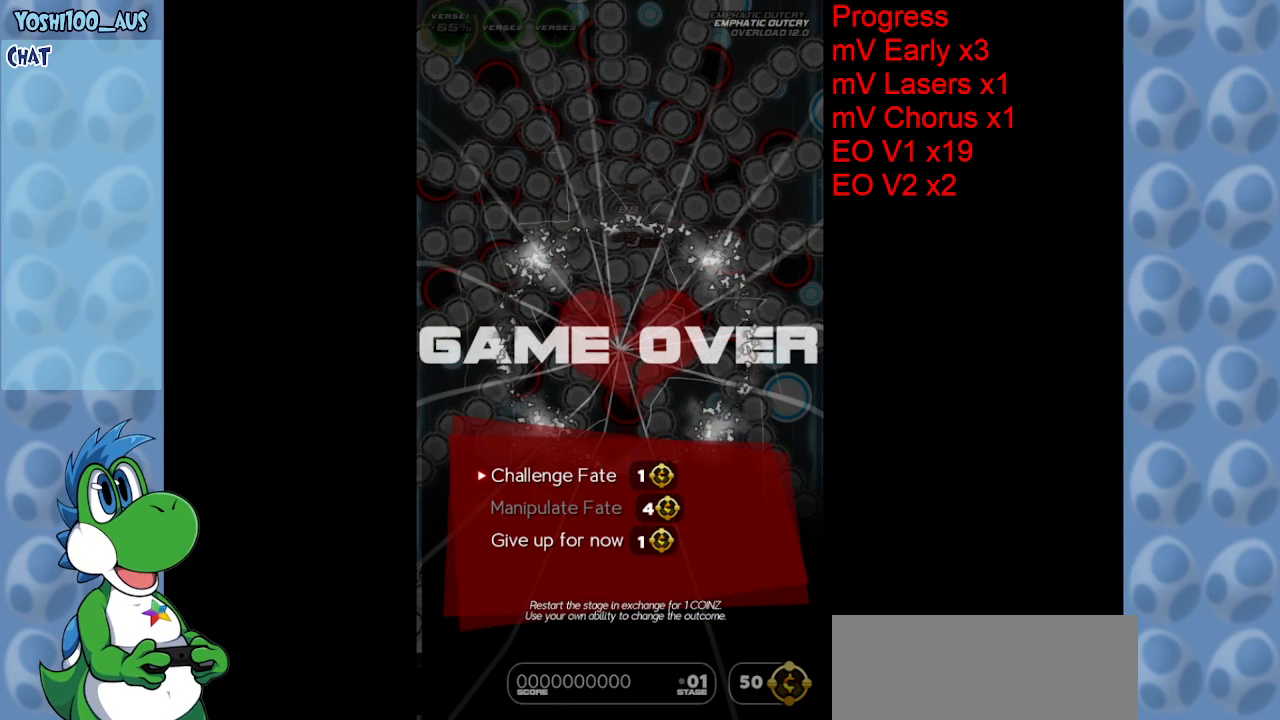
{"keys": [], "events": []}
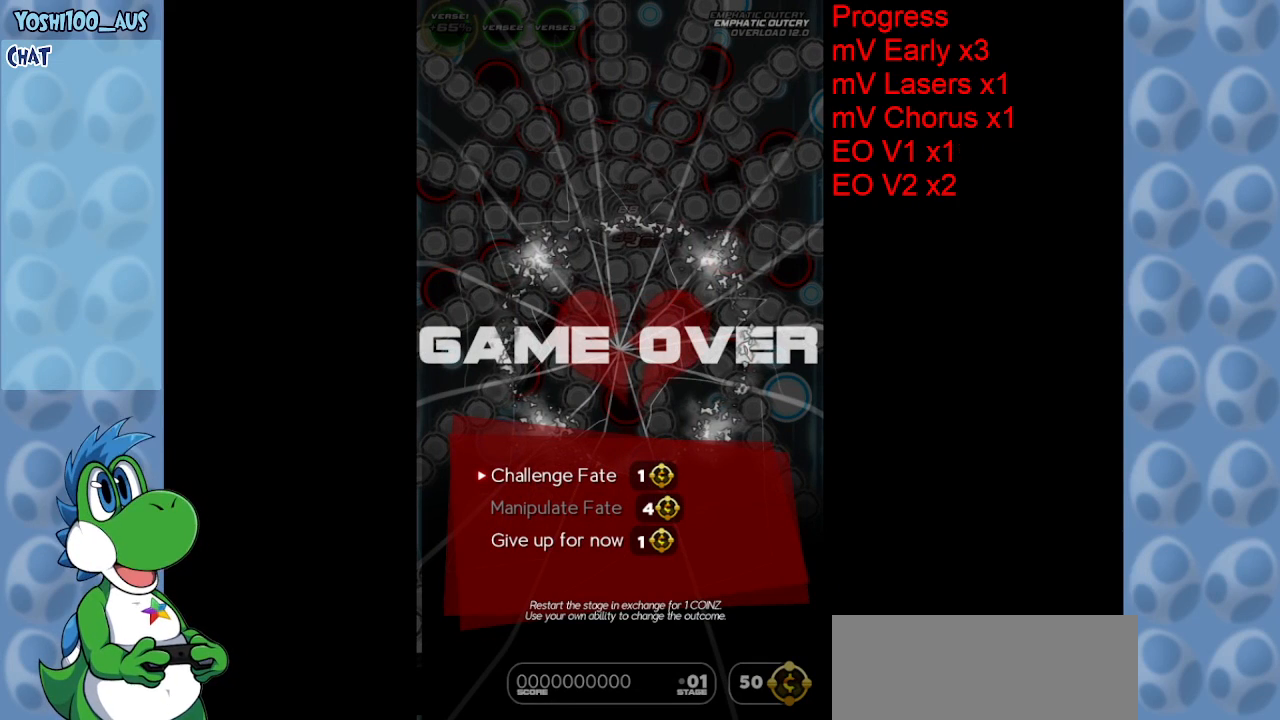
{"keys": [], "events": []}
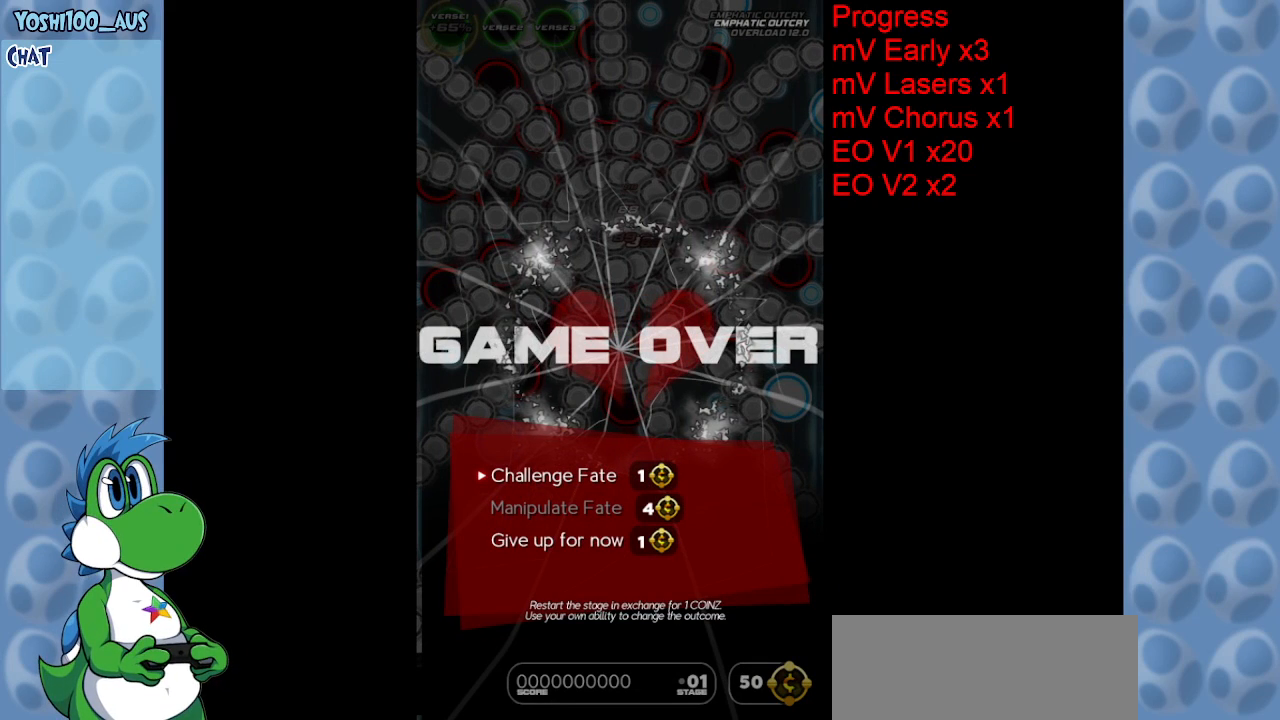
{"keys": ["down"], "events": [[434, "down", "down"]]}
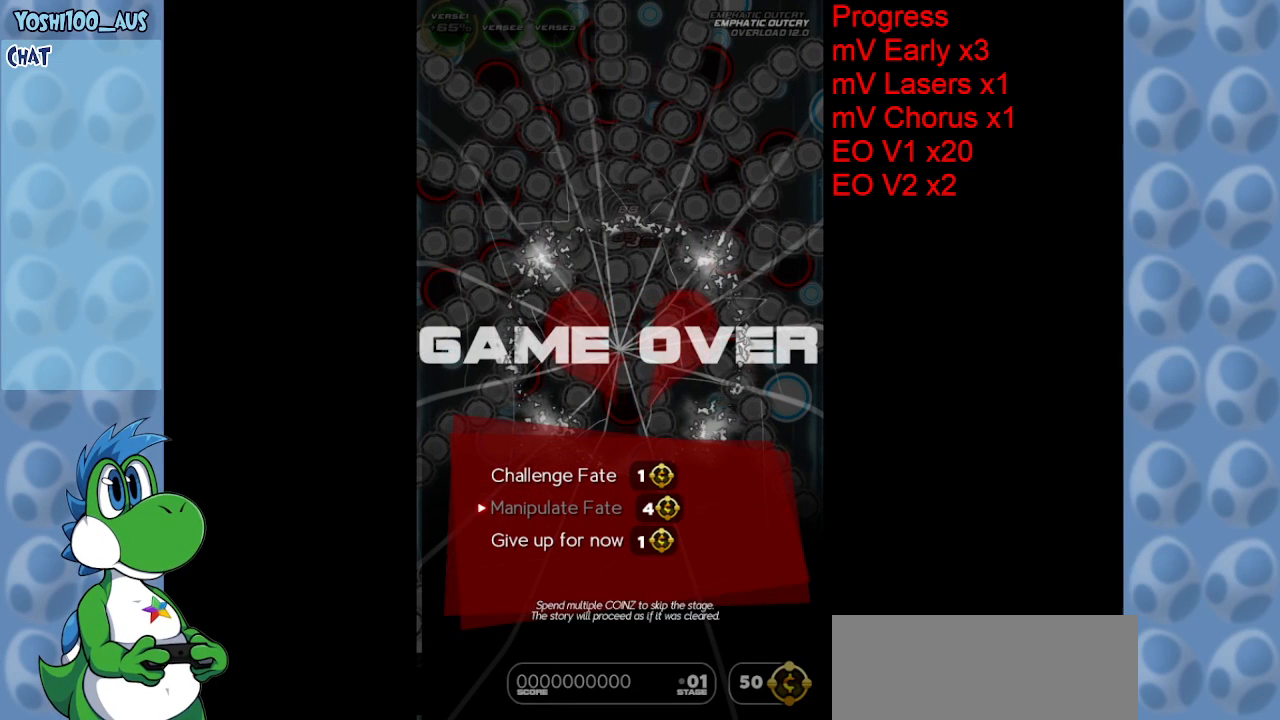
{"keys": [], "events": [[17, "down", "up"], [117, "down", "down"], [200, "down", "up"], [250, "z", "down"], [400, "z", "up"]]}
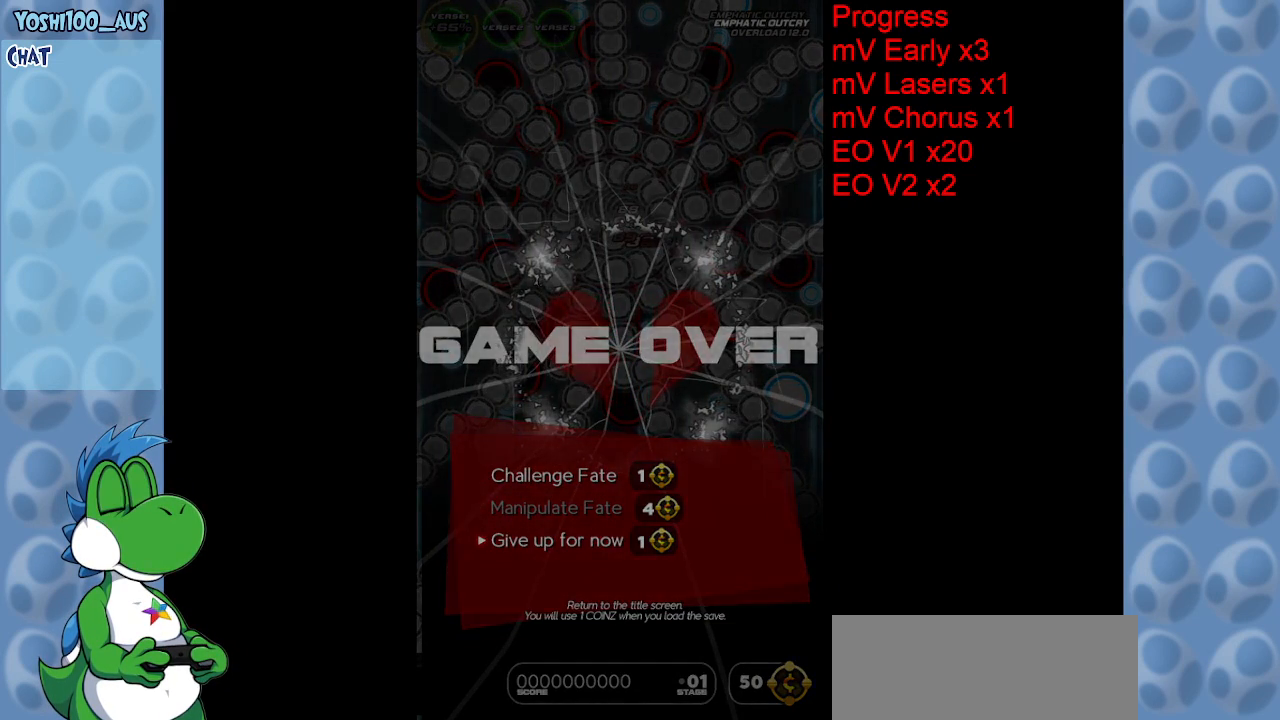
{"keys": [], "events": []}
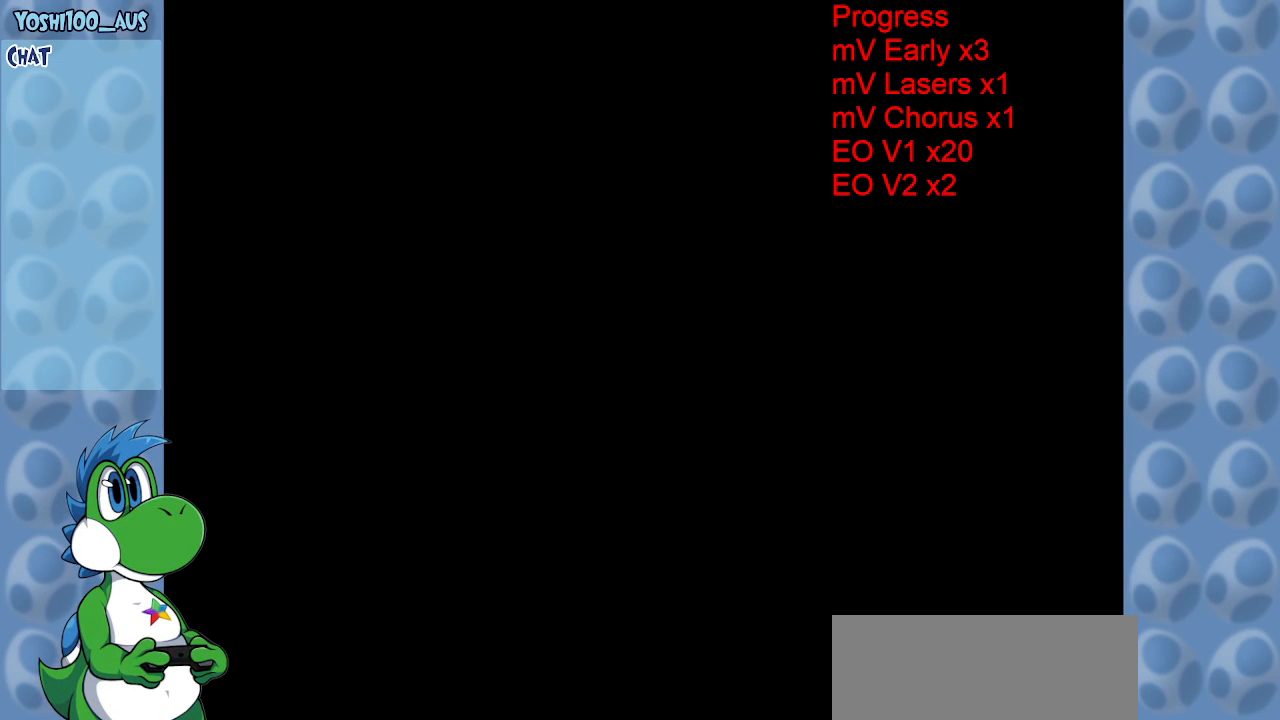
{"keys": [], "events": []}
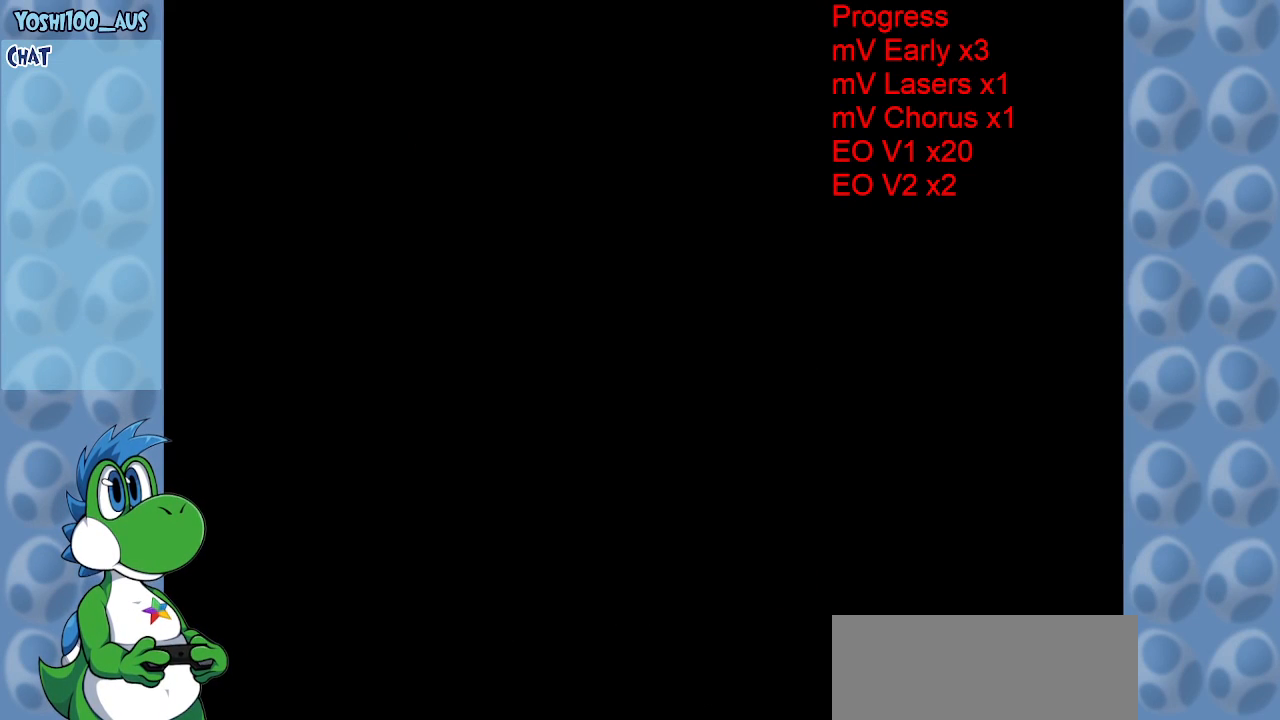
{"keys": [], "events": []}
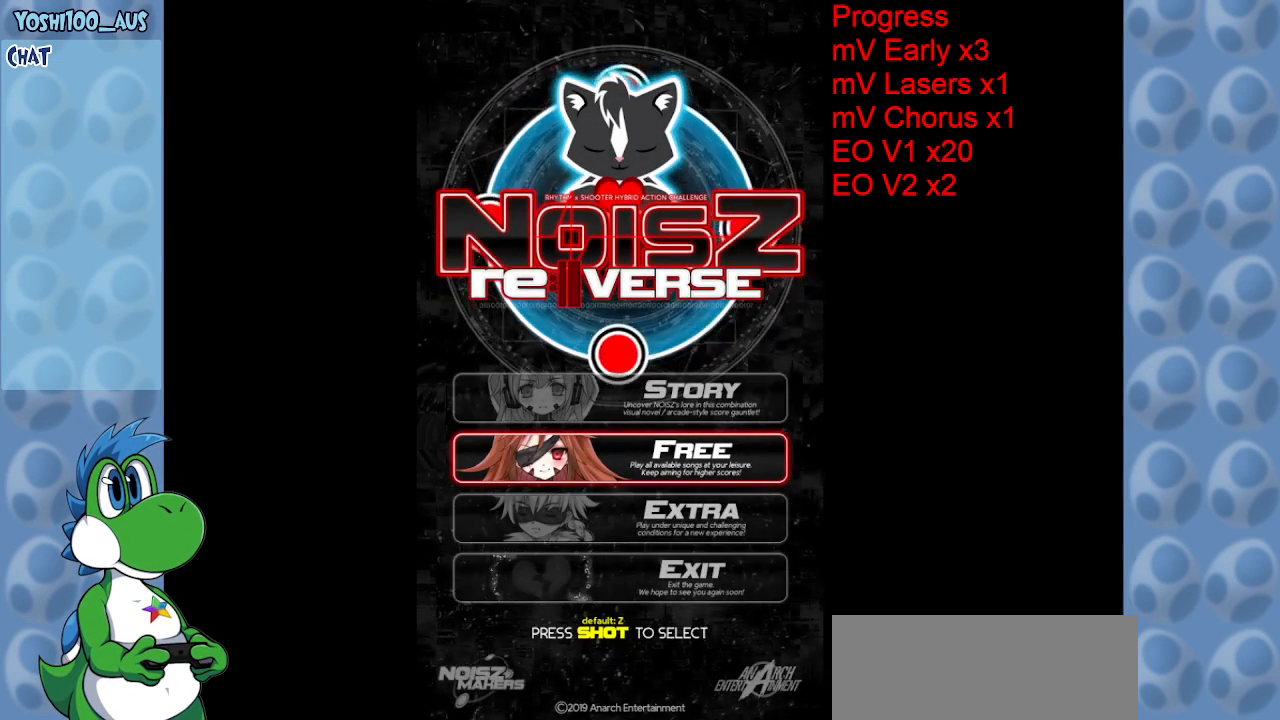
{"keys": [], "events": []}
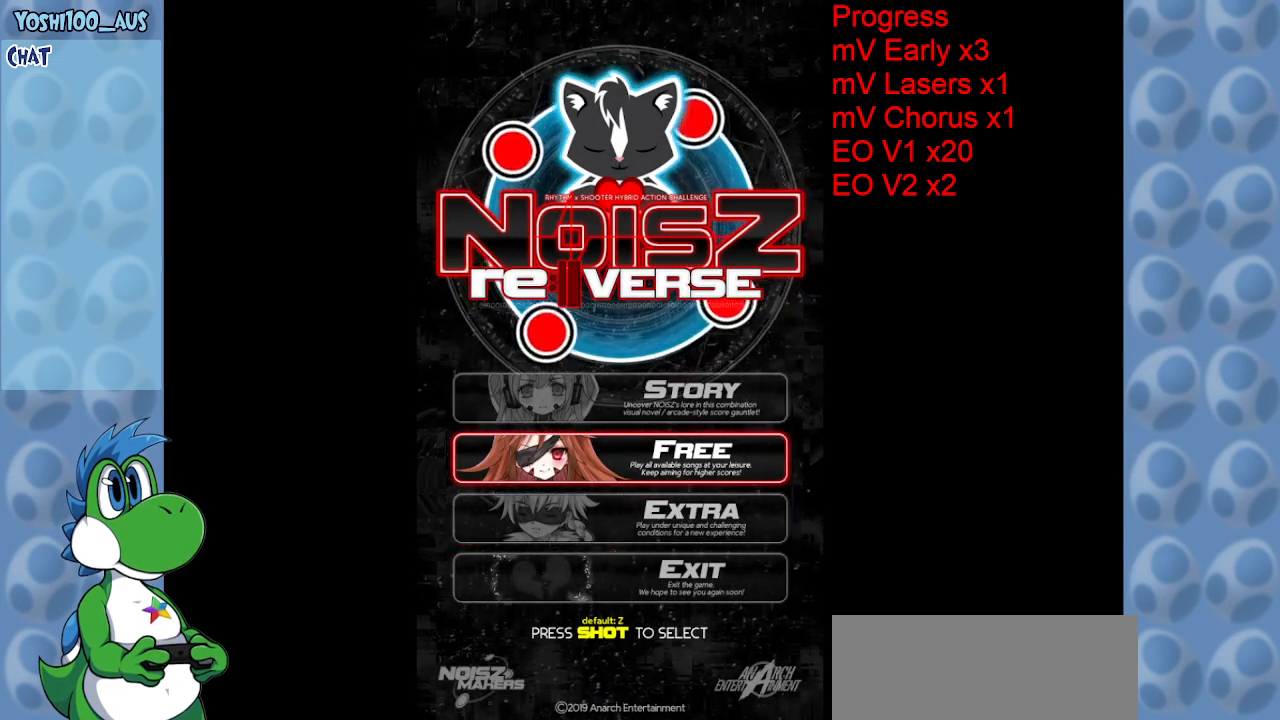
{"keys": ["z"], "events": [[50, "down", "down"], [134, "down", "up"], [467, "z", "down"]]}
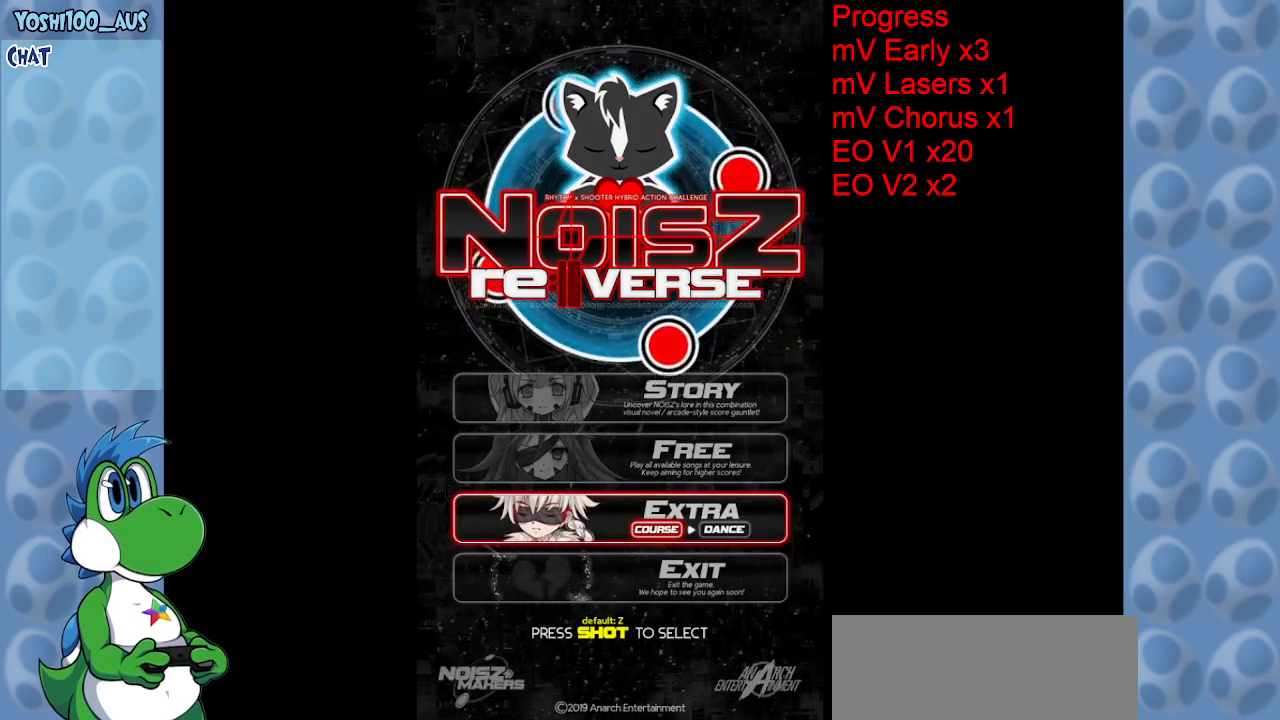
{"keys": [], "events": [[167, "z", "up"]]}
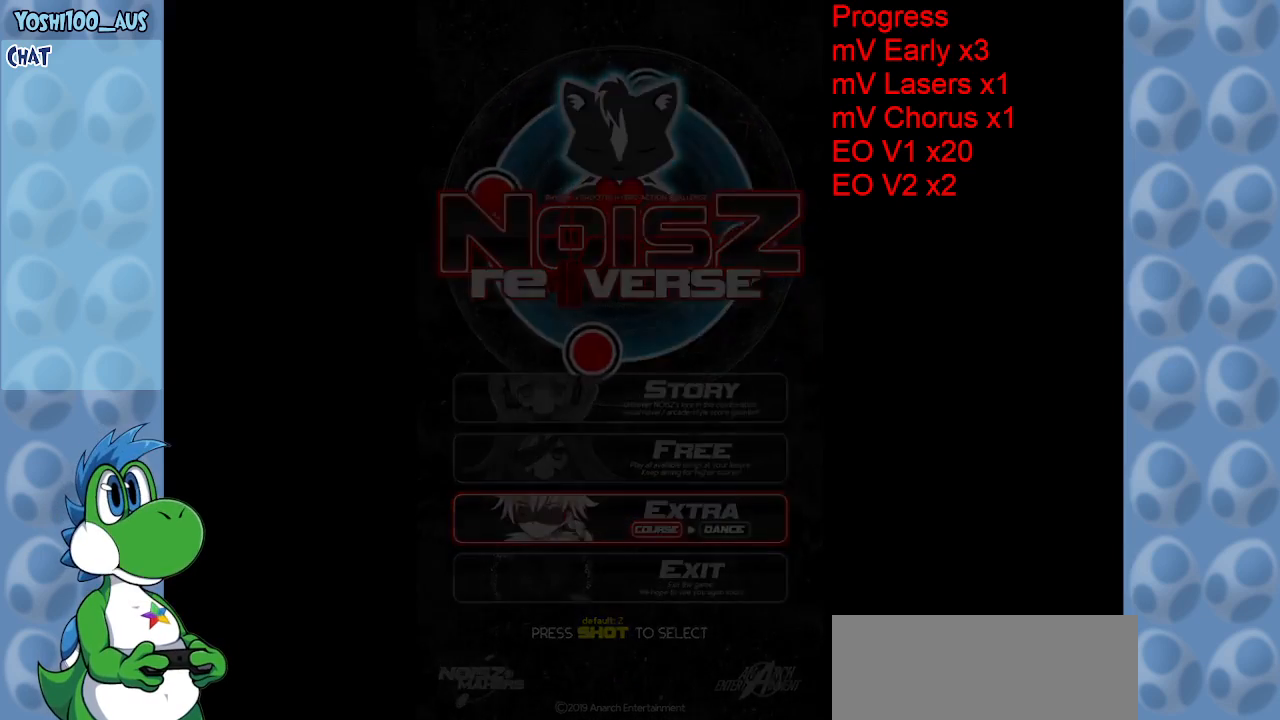
{"keys": [], "events": []}
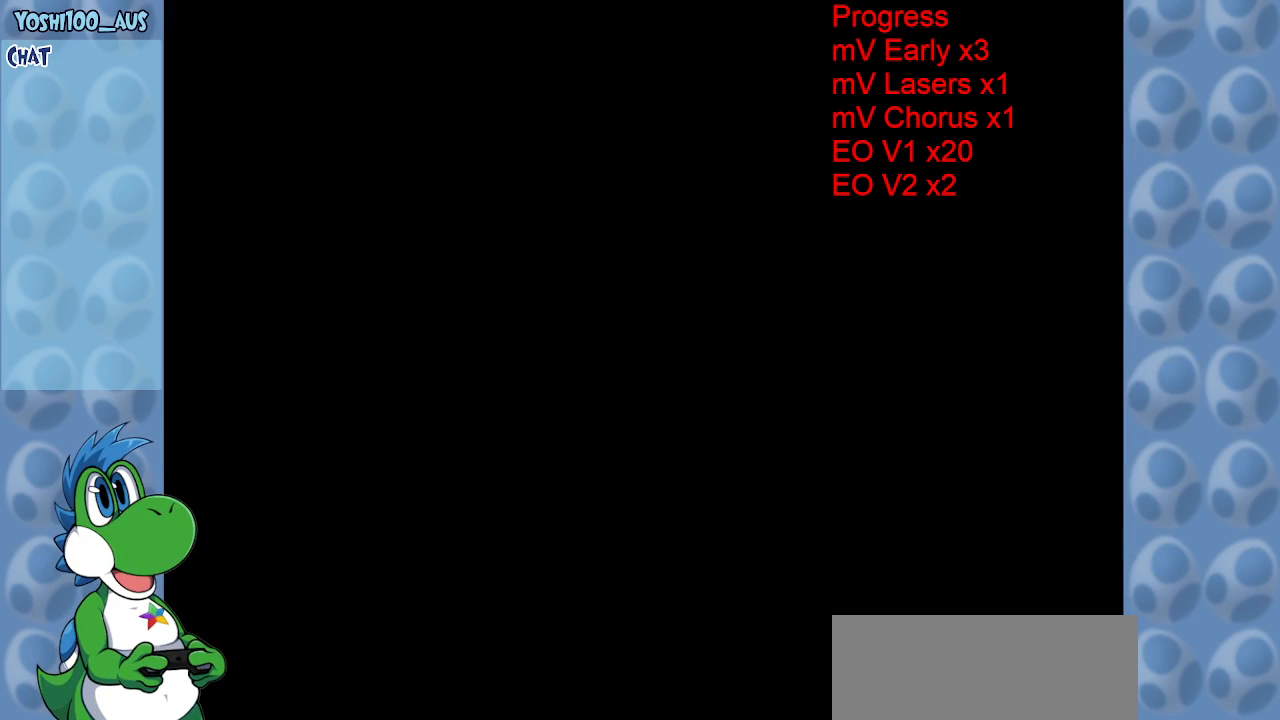
{"keys": [], "events": []}
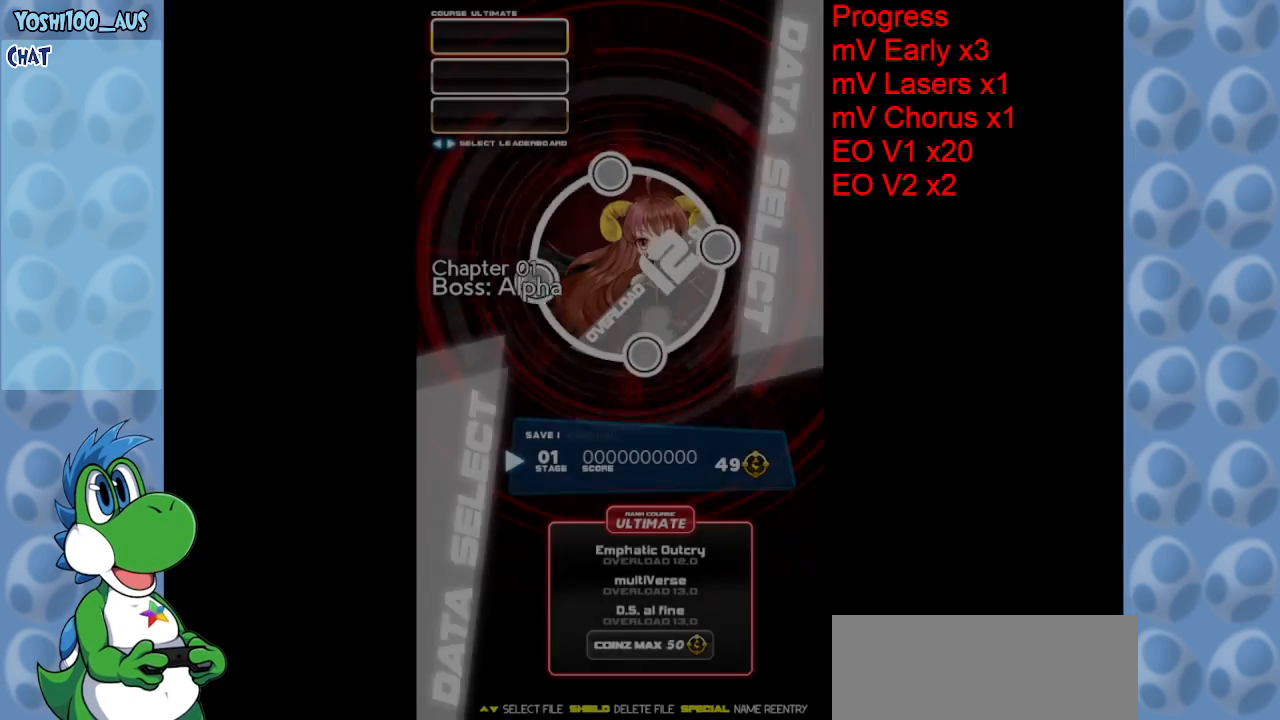
{"keys": [], "events": [[300, "x", "down"], [434, "x", "up"]]}
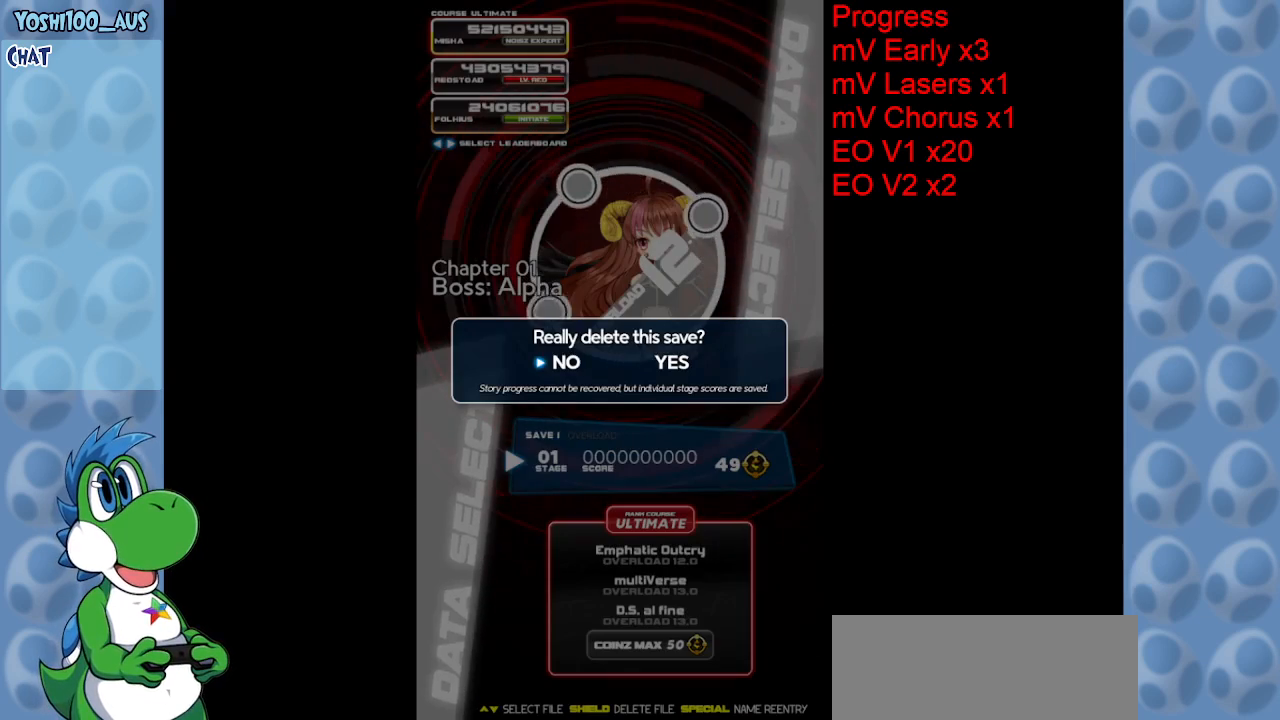
{"keys": [], "events": [[117, "right", "down"], [184, "right", "up"], [317, "z", "down"], [450, "z", "up"]]}
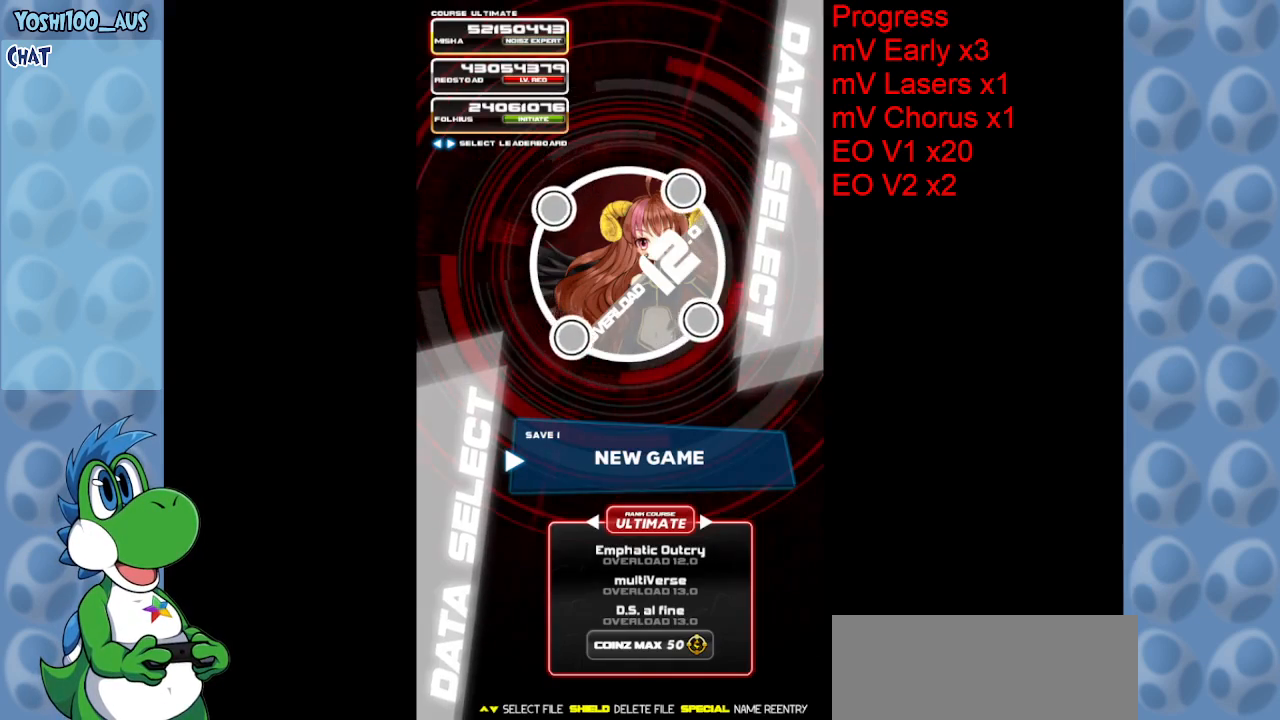
{"keys": [], "events": [[250, "z", "down"], [434, "z", "up"]]}
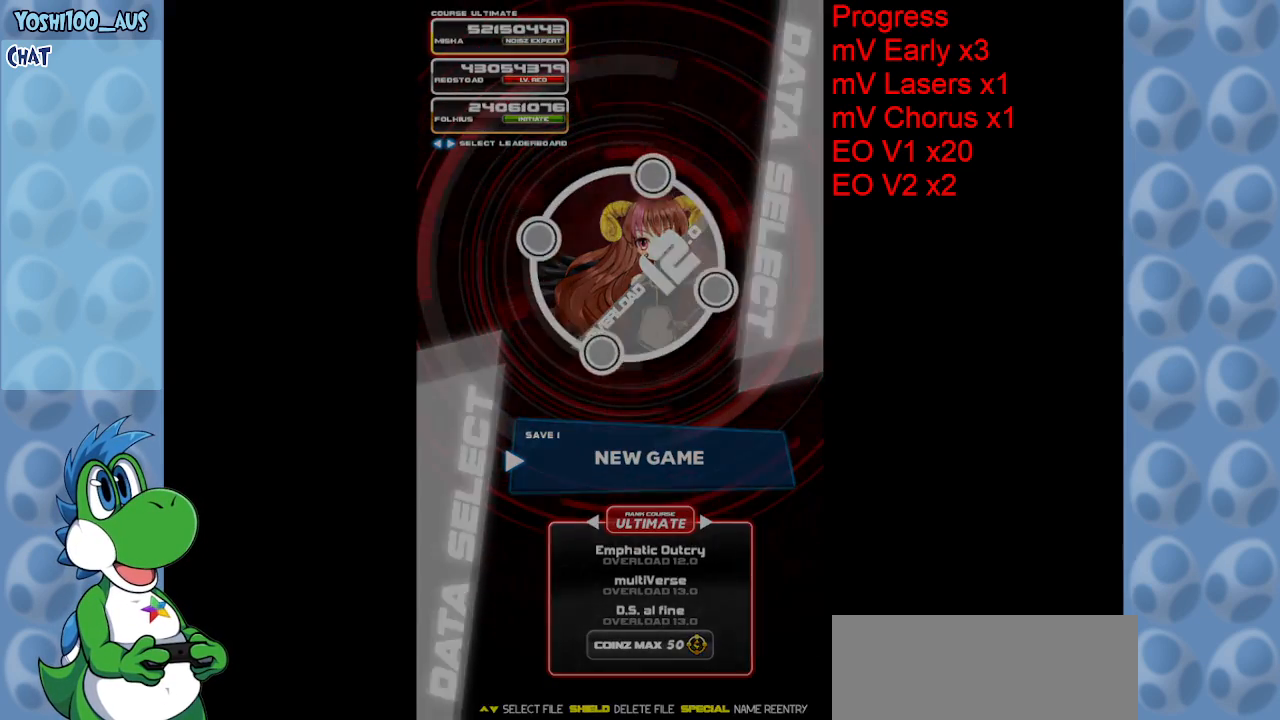
{"keys": [], "events": []}
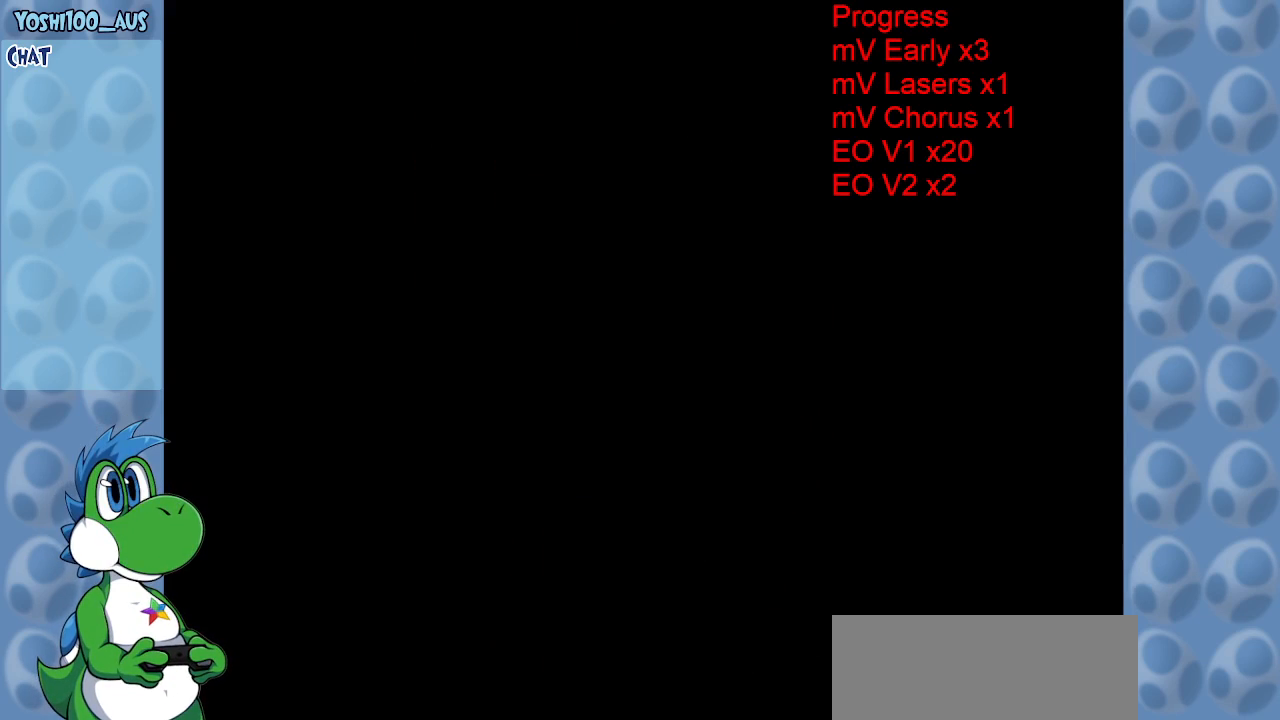
{"keys": [], "events": []}
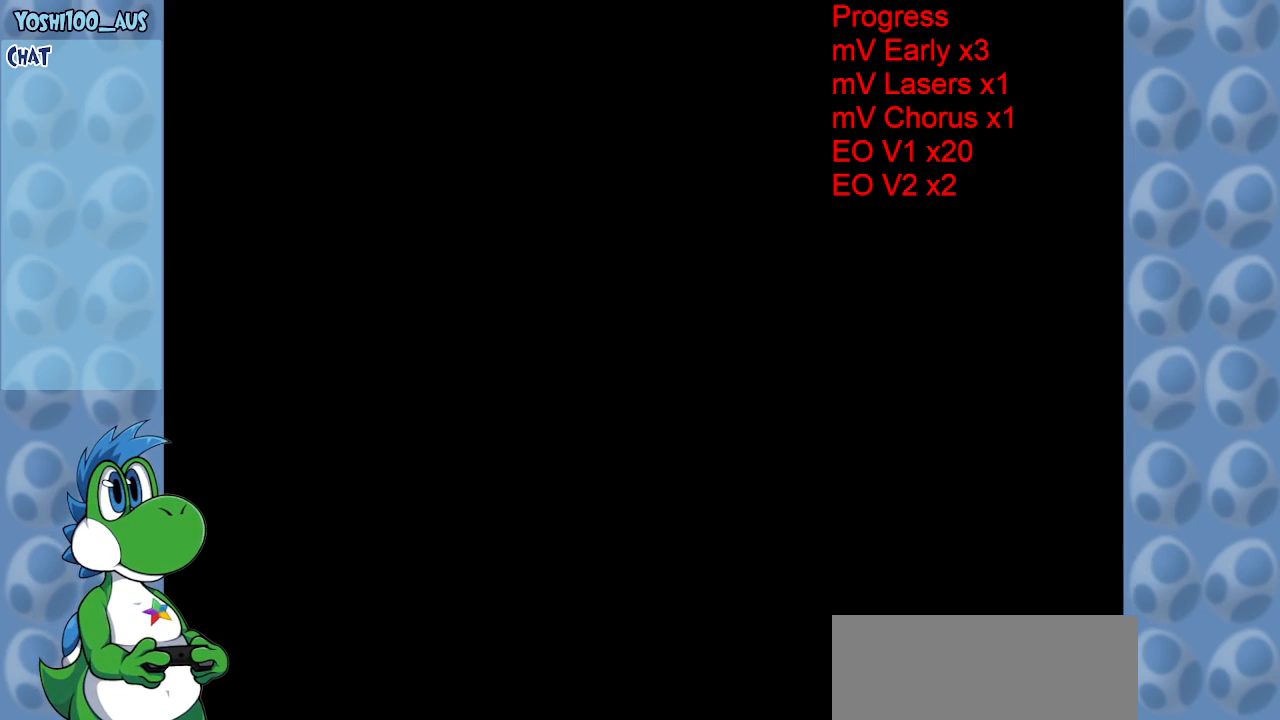
{"keys": [], "events": []}
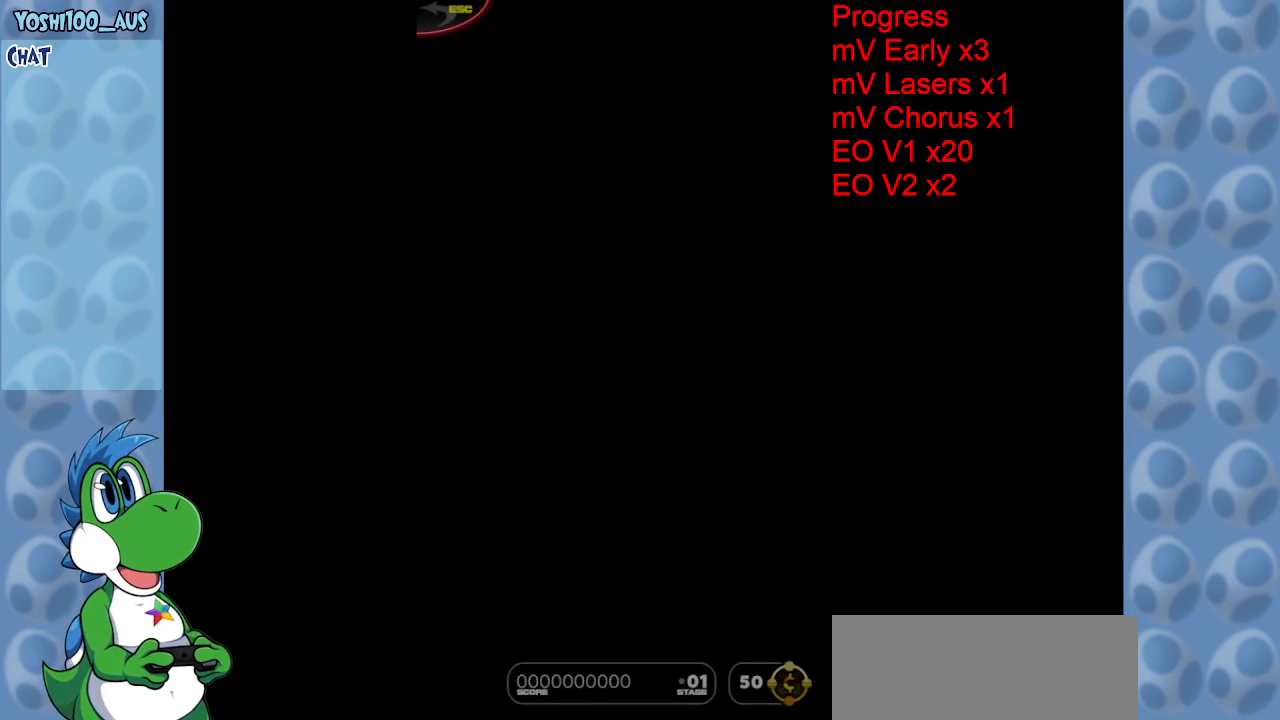
{"keys": [], "events": []}
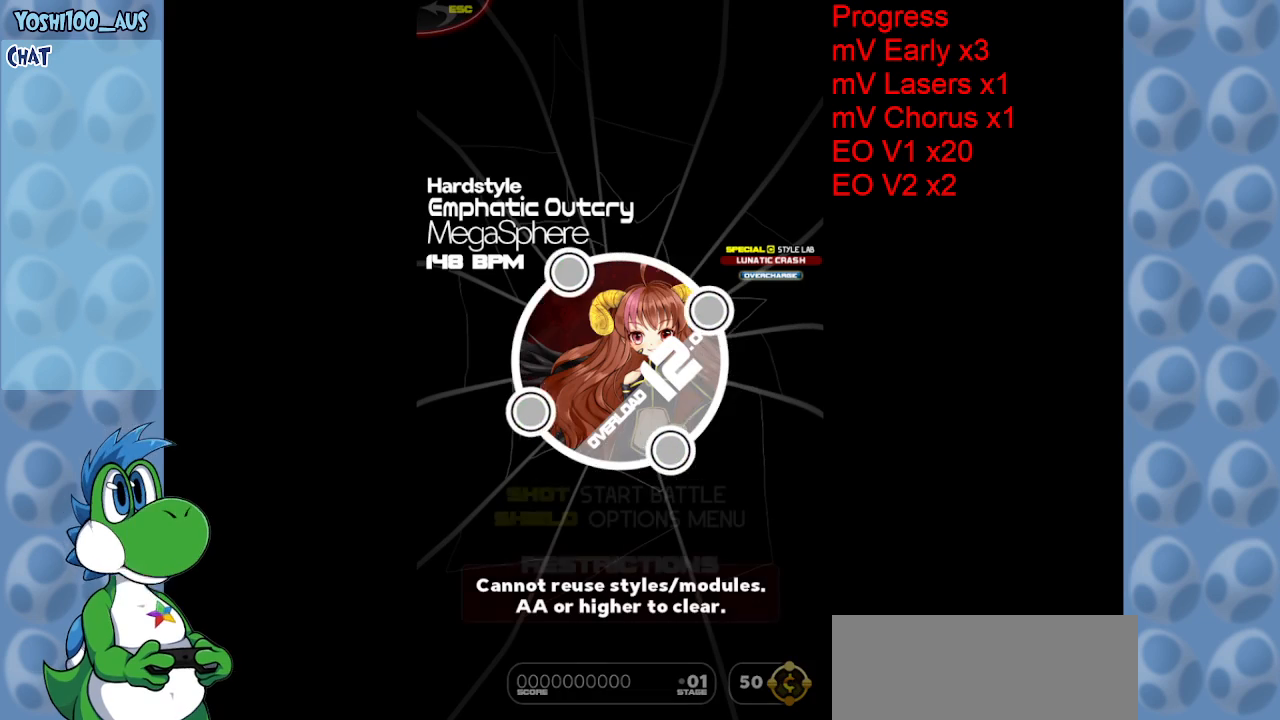
{"keys": [], "events": [[450, "z", "down"], [500, "z", "up"]]}
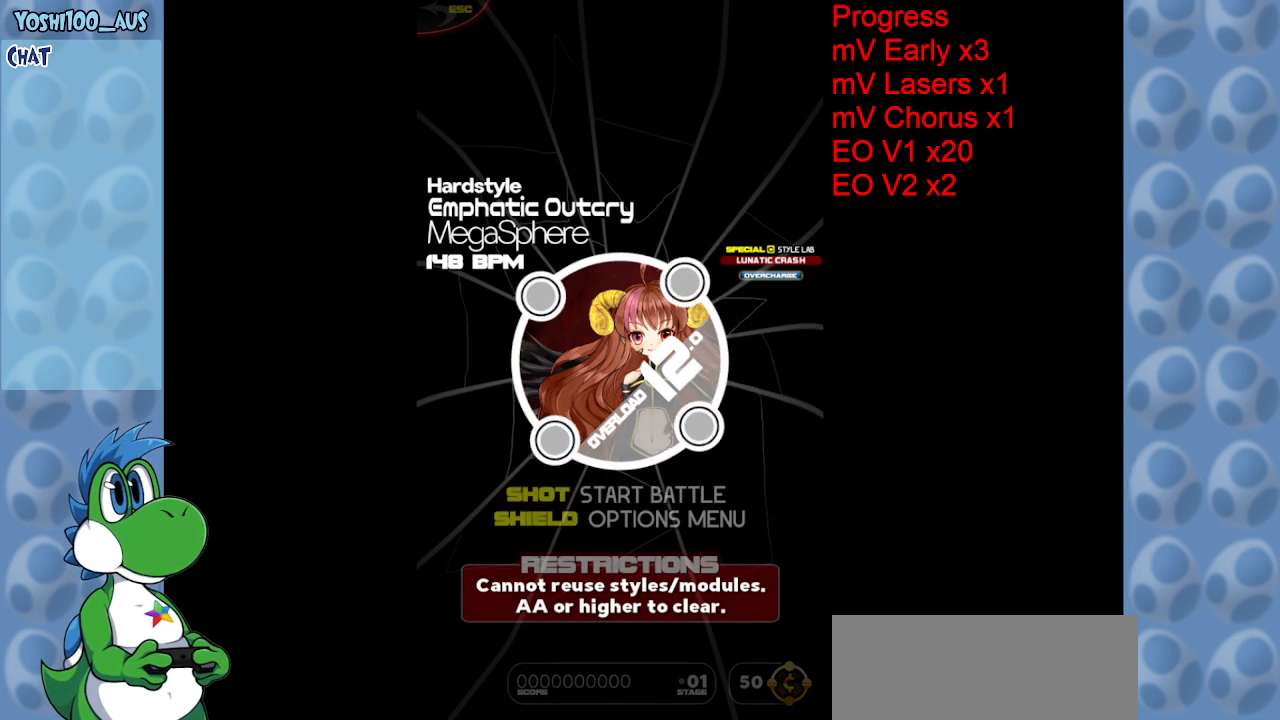
{"keys": ["z"], "events": [[100, "z", "down"], [384, "z", "up"], [467, "z", "down"]]}
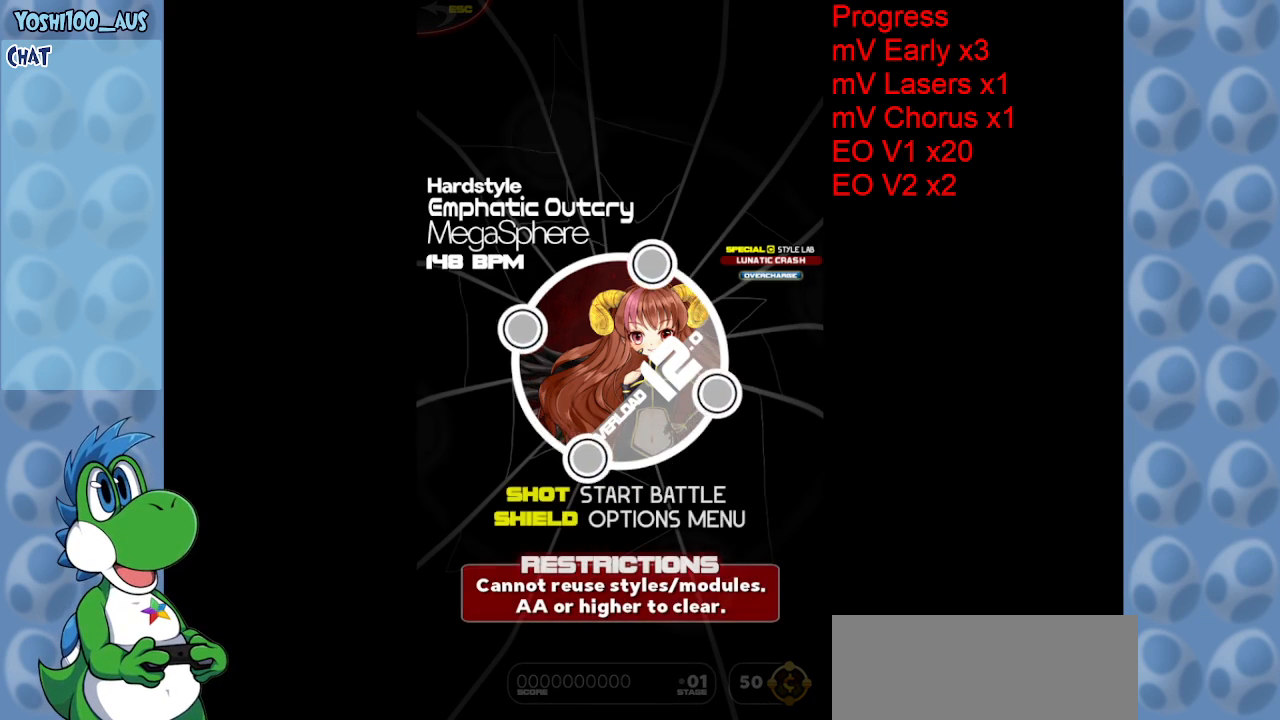
{"keys": [], "events": [[67, "z", "up"], [117, "z", "down"], [250, "z", "up"]]}
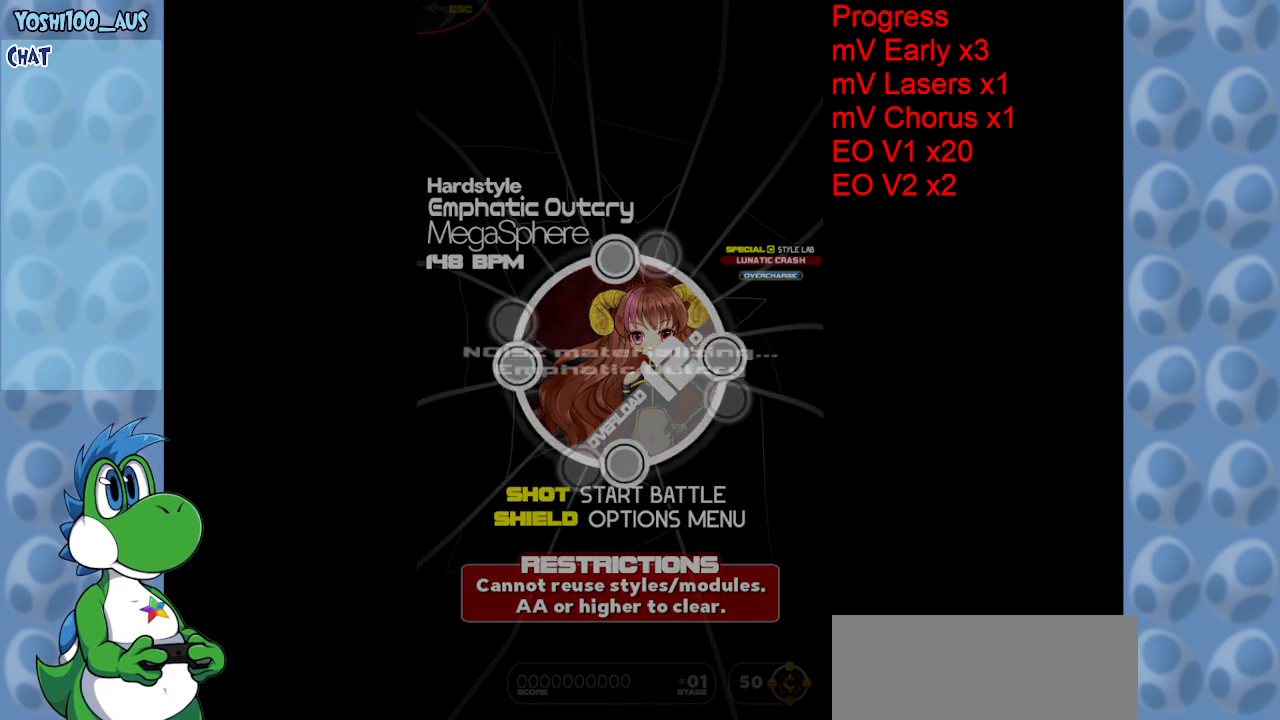
{"keys": [], "events": []}
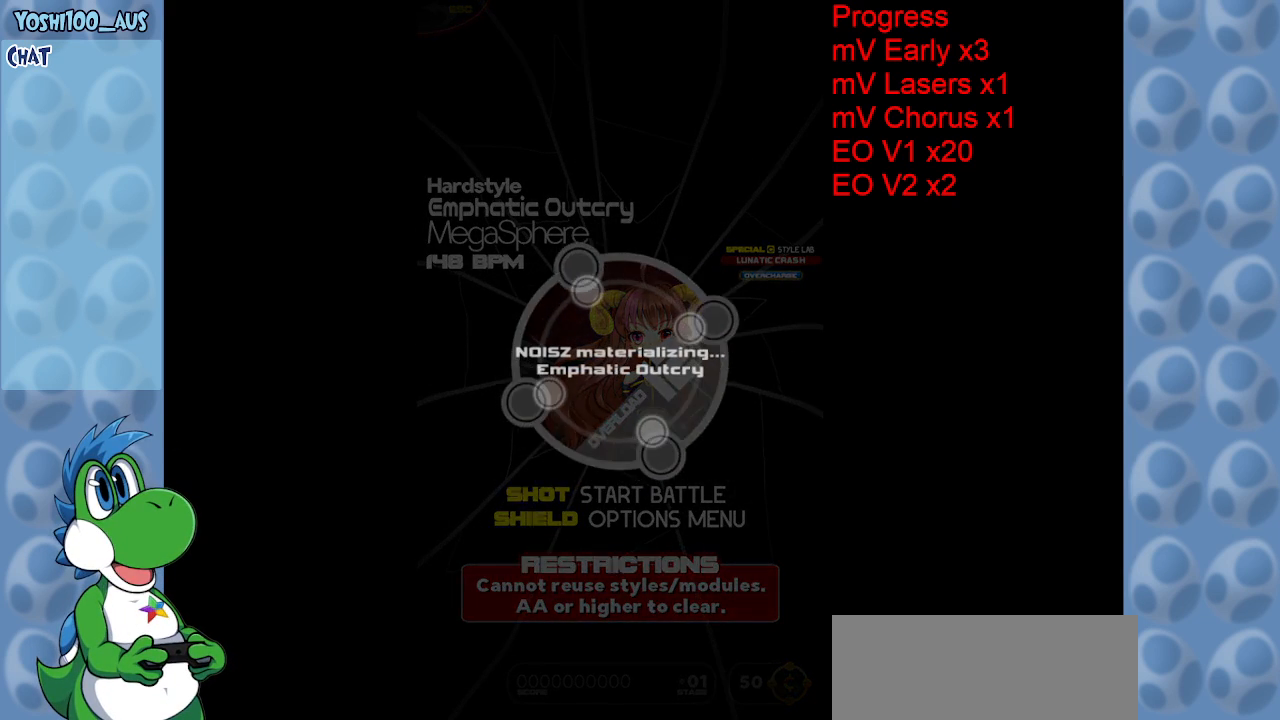
{"keys": [], "events": []}
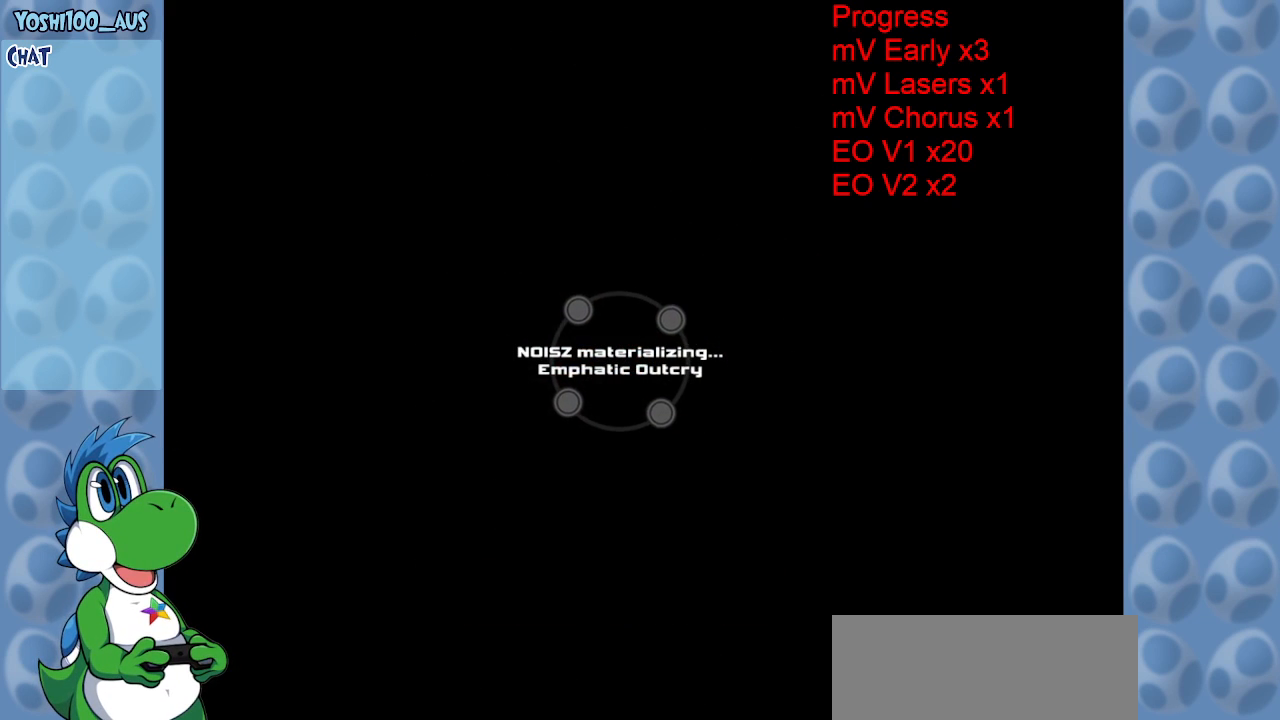
{"keys": [], "events": []}
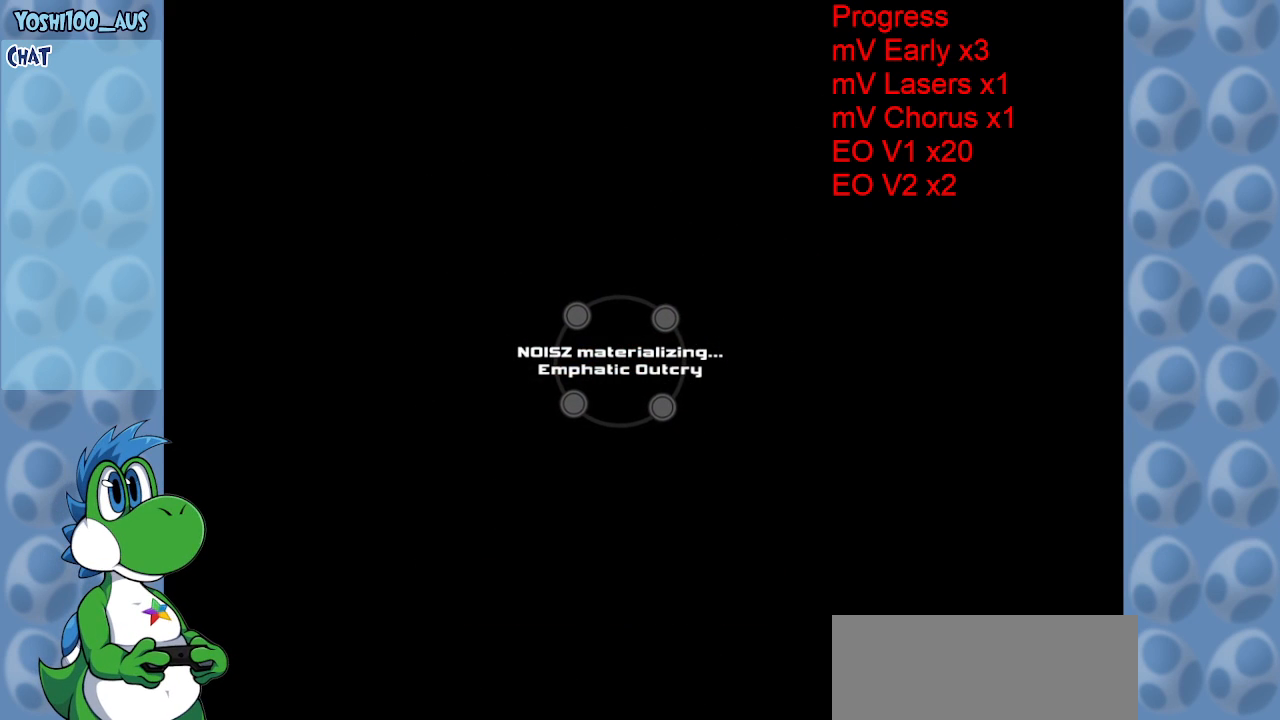
{"keys": [], "events": []}
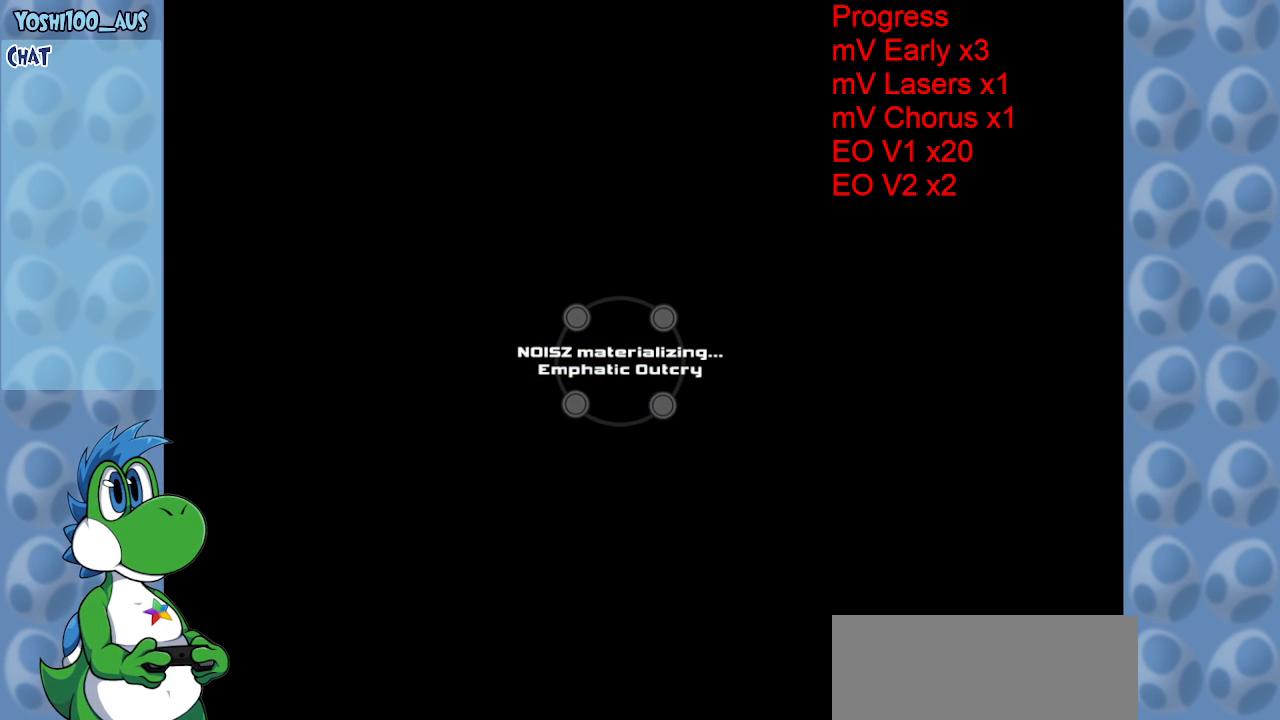
{"keys": [], "events": []}